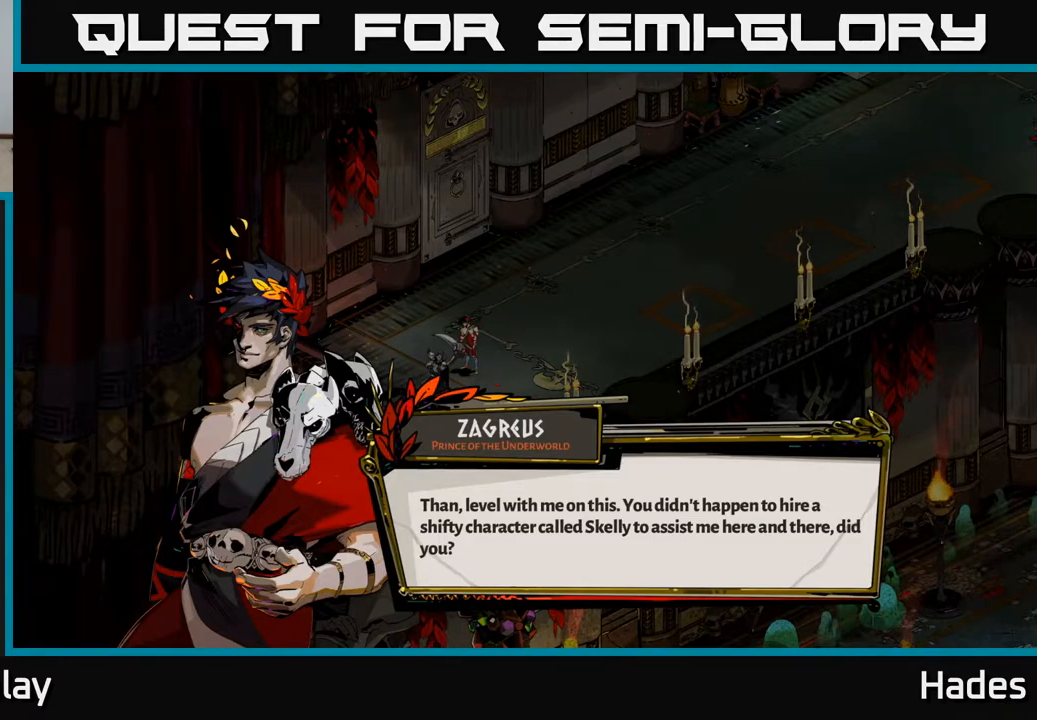
Gameplay with a controller (Xbox layout); each line is a JSON object with the inputs held at the frame after it. "events" lists button and stick changes between this image and that frame as [ms after this image, input, new state], when the widget could be followed in between. Not read: right_stick.
{"buttons": [], "left_stick": "center", "events": [[233, "A", "down"], [383, "A", "up"]]}
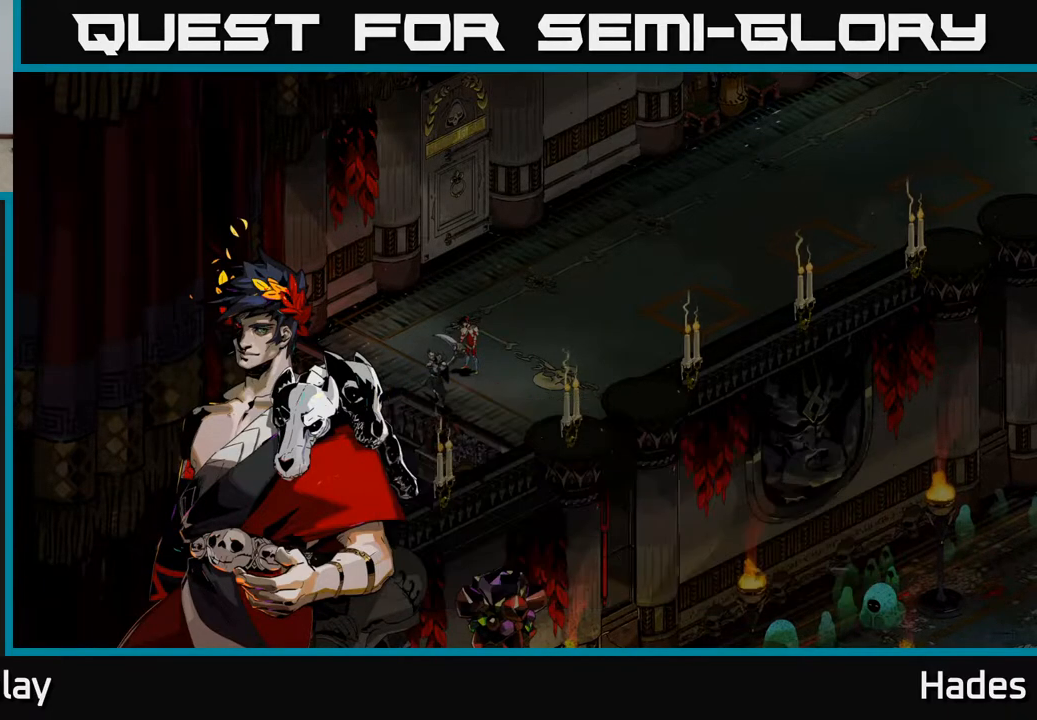
{"buttons": [], "left_stick": "center", "events": []}
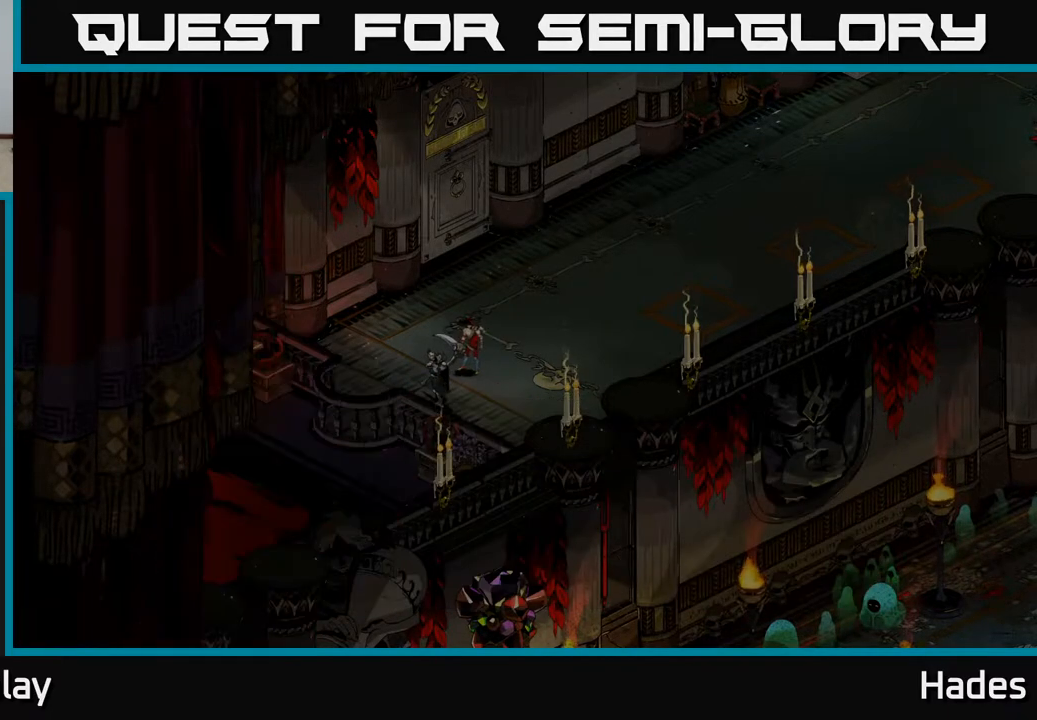
{"buttons": [], "left_stick": "center", "events": []}
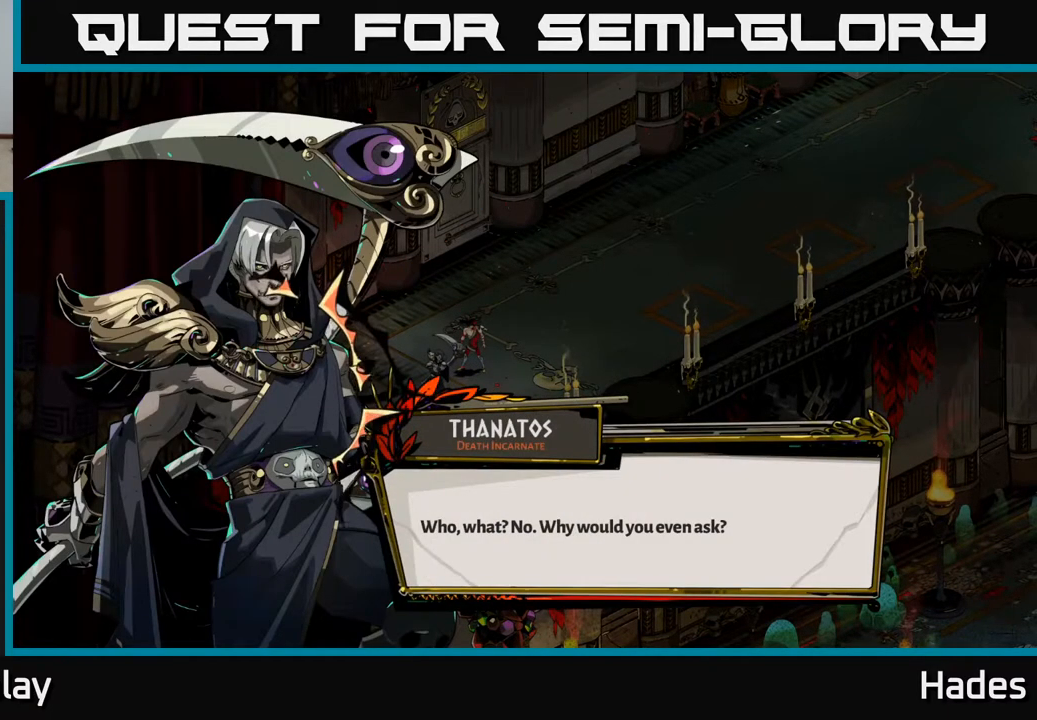
{"buttons": [], "left_stick": "center", "events": []}
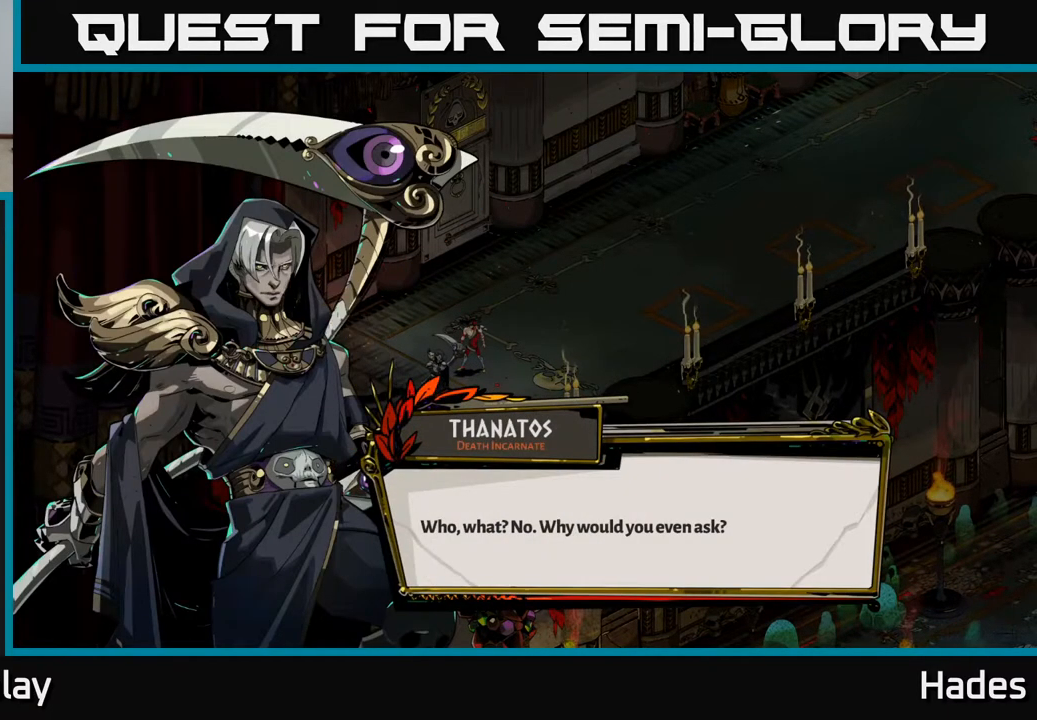
{"buttons": [], "left_stick": "center", "events": []}
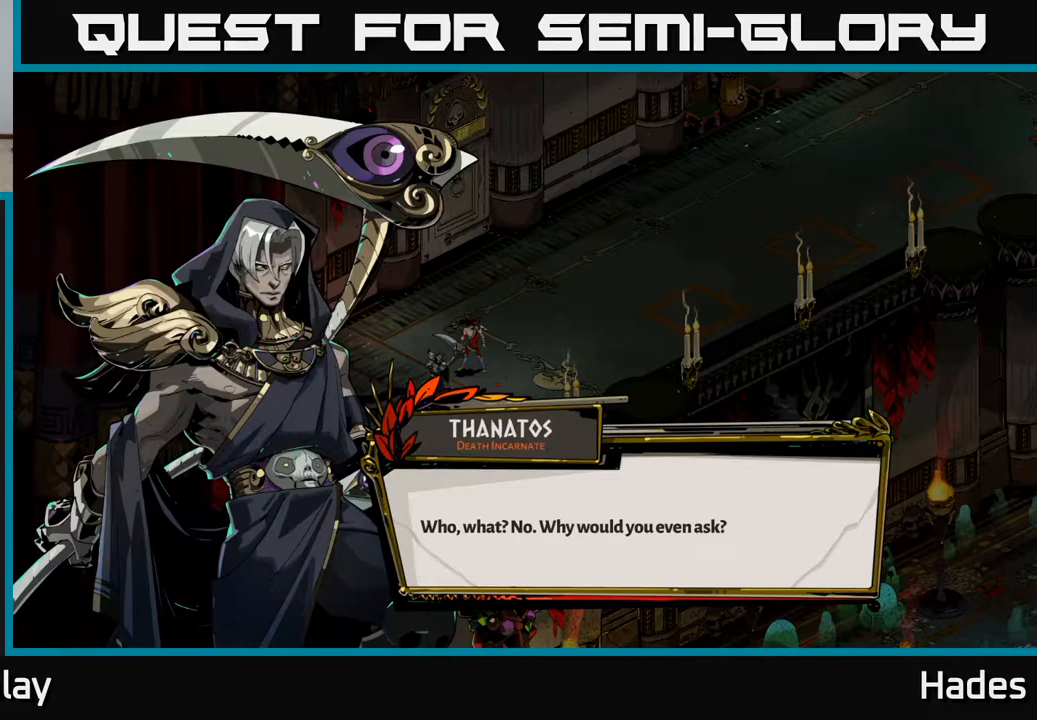
{"buttons": [], "left_stick": "center", "events": []}
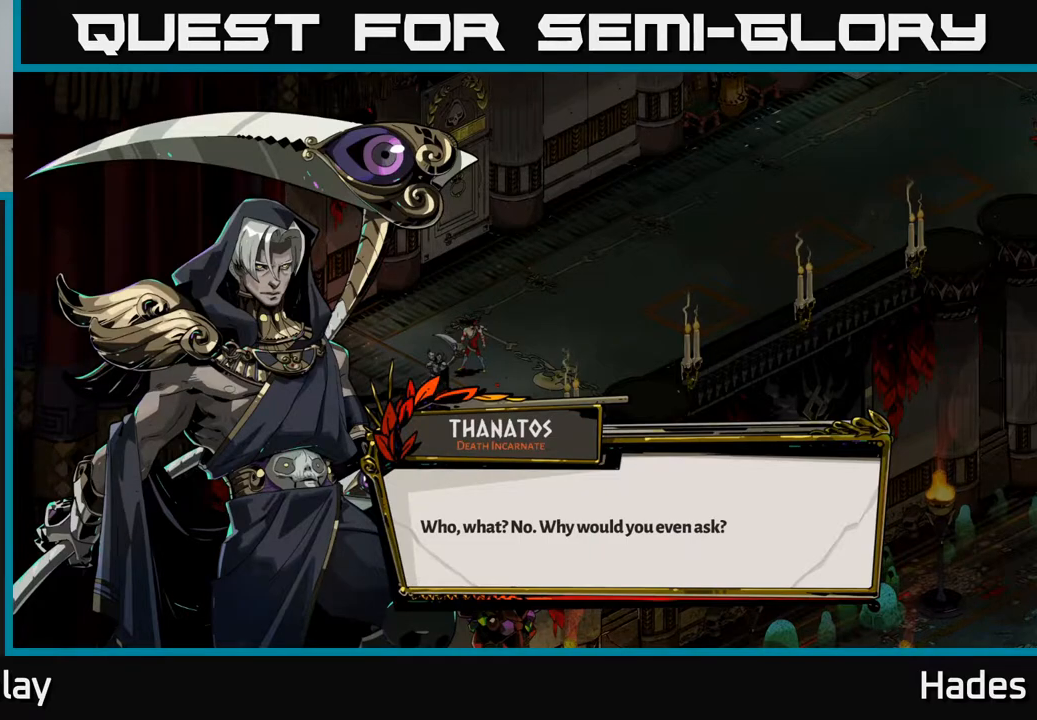
{"buttons": [], "left_stick": "center", "events": []}
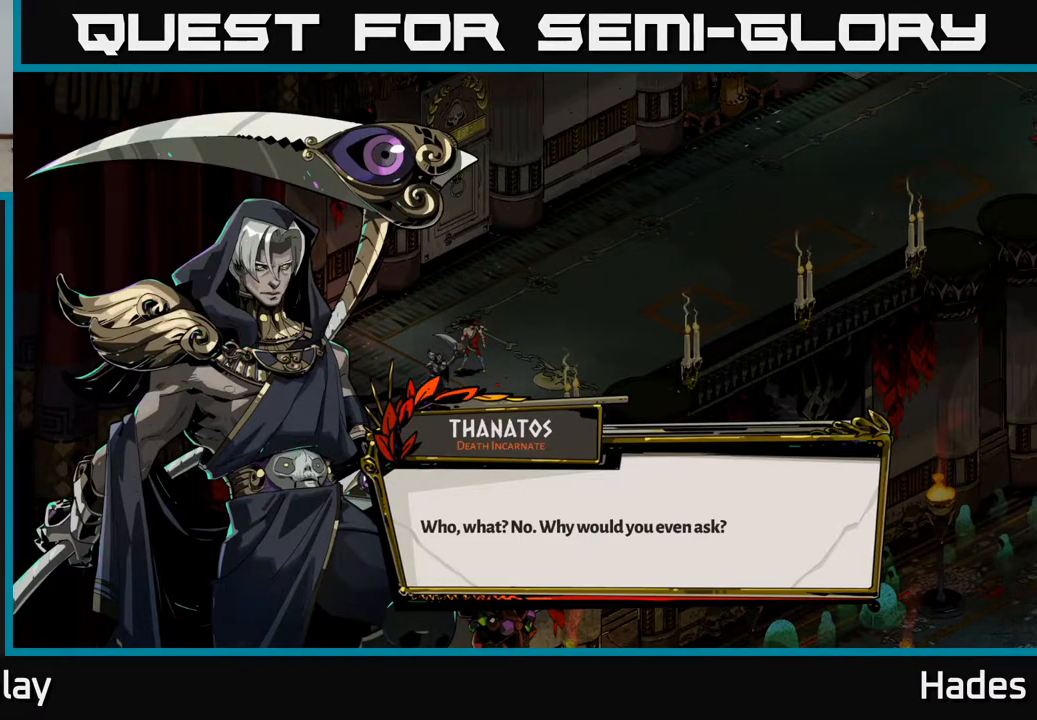
{"buttons": [], "left_stick": "center", "events": []}
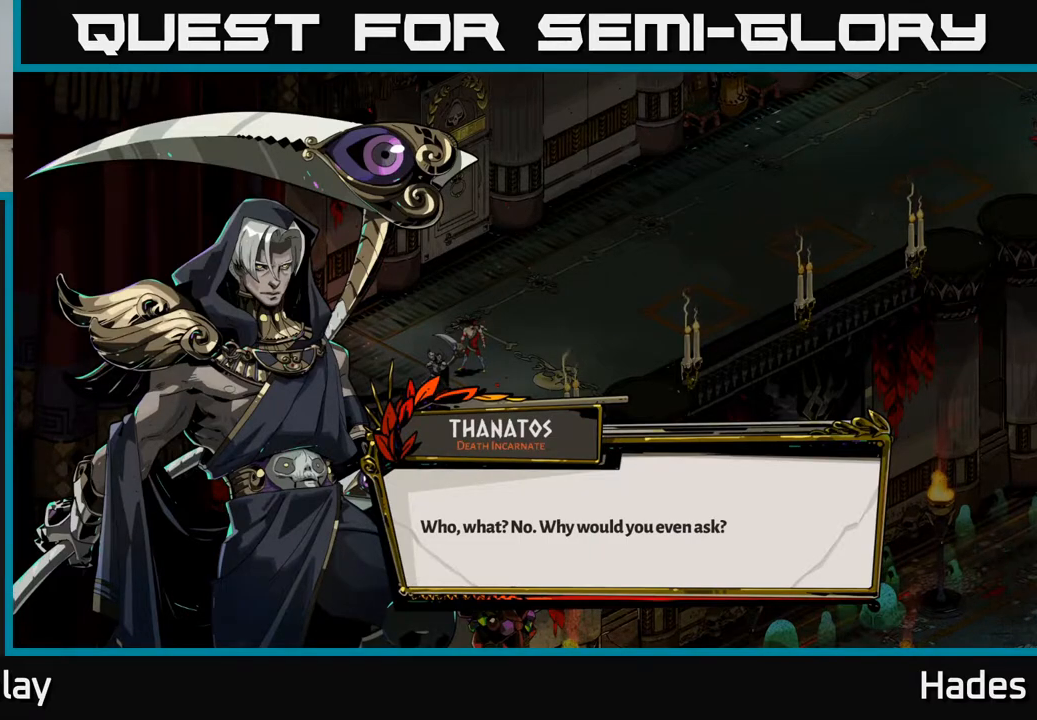
{"buttons": [], "left_stick": "center", "events": []}
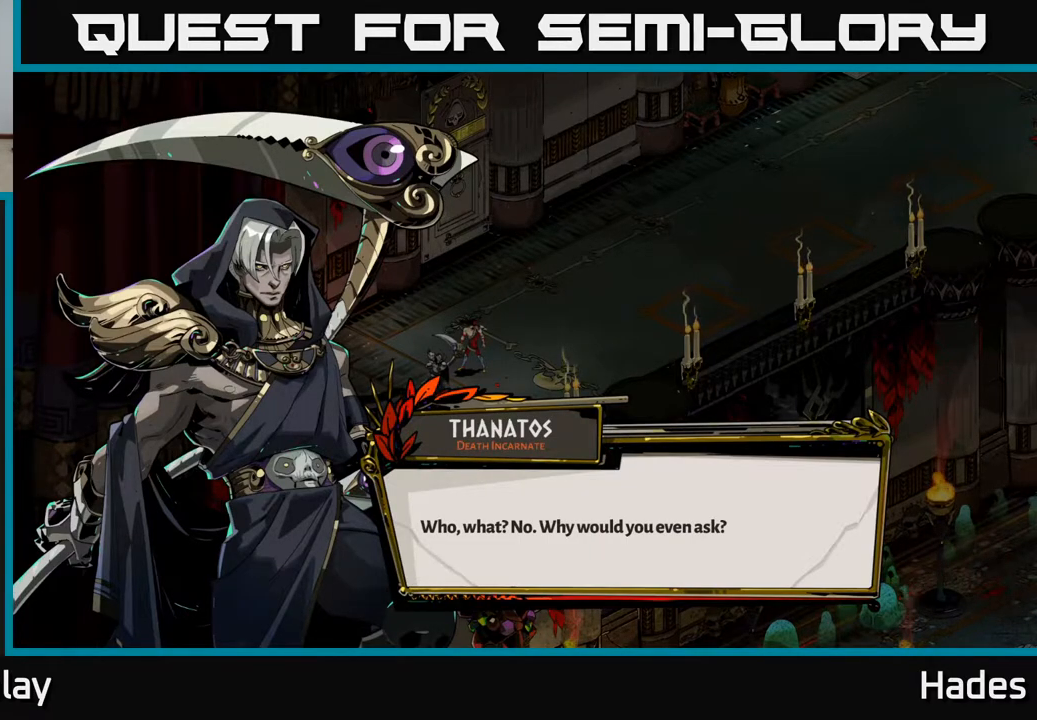
{"buttons": [], "left_stick": "center", "events": []}
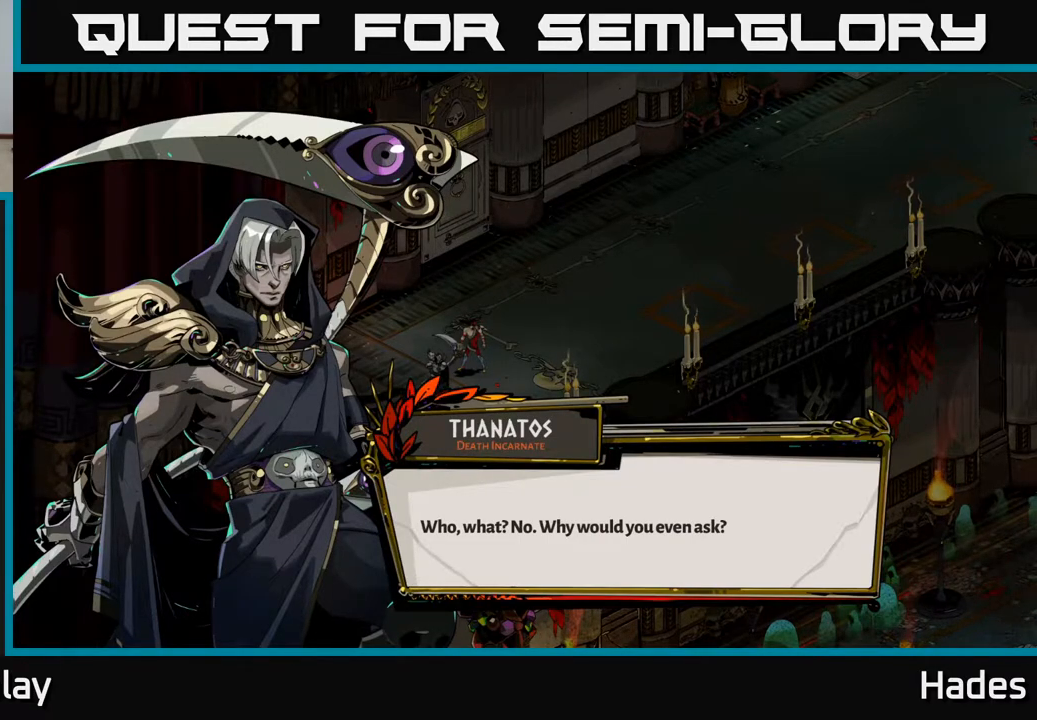
{"buttons": [], "left_stick": "center", "events": []}
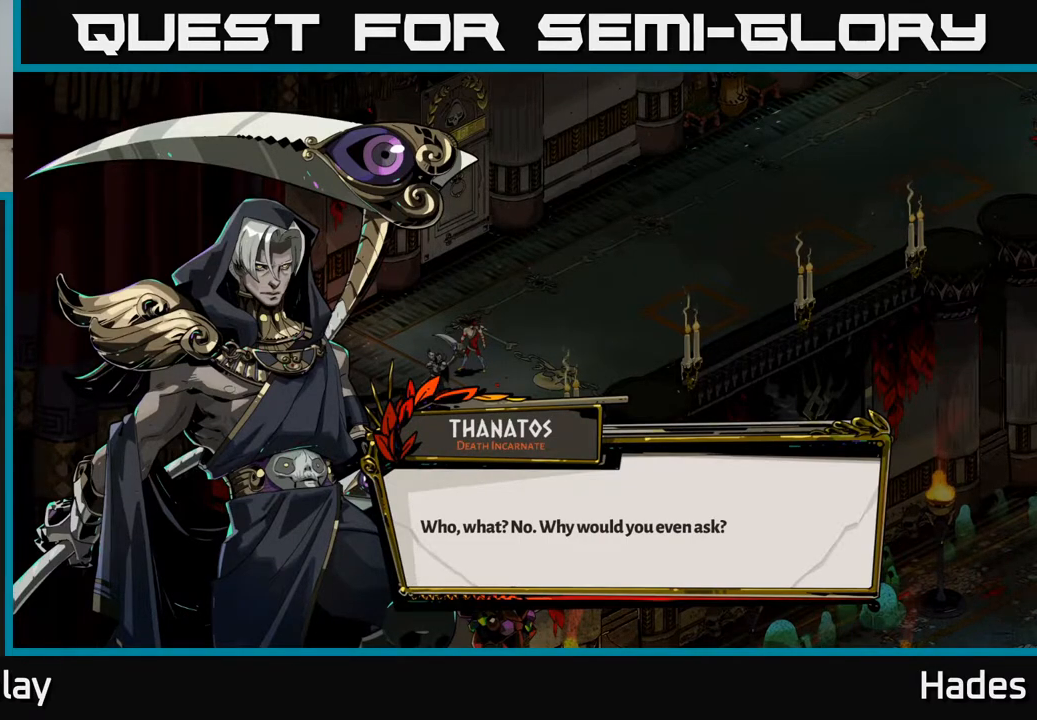
{"buttons": [], "left_stick": "center", "events": [[217, "A", "down"], [317, "A", "up"]]}
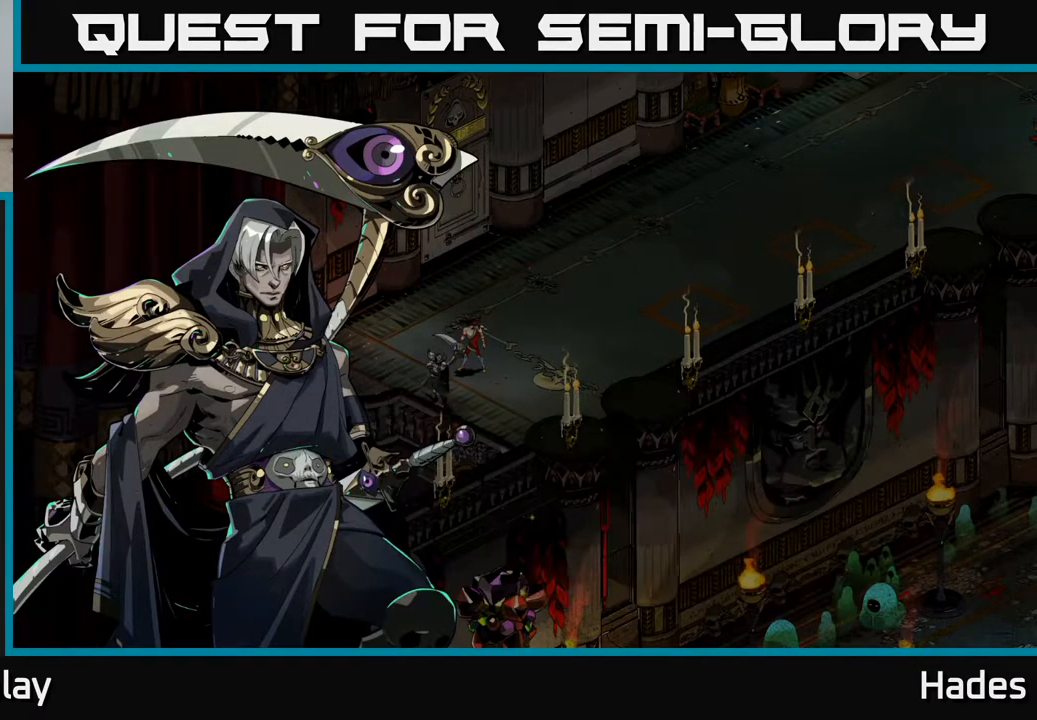
{"buttons": [], "left_stick": "center", "events": []}
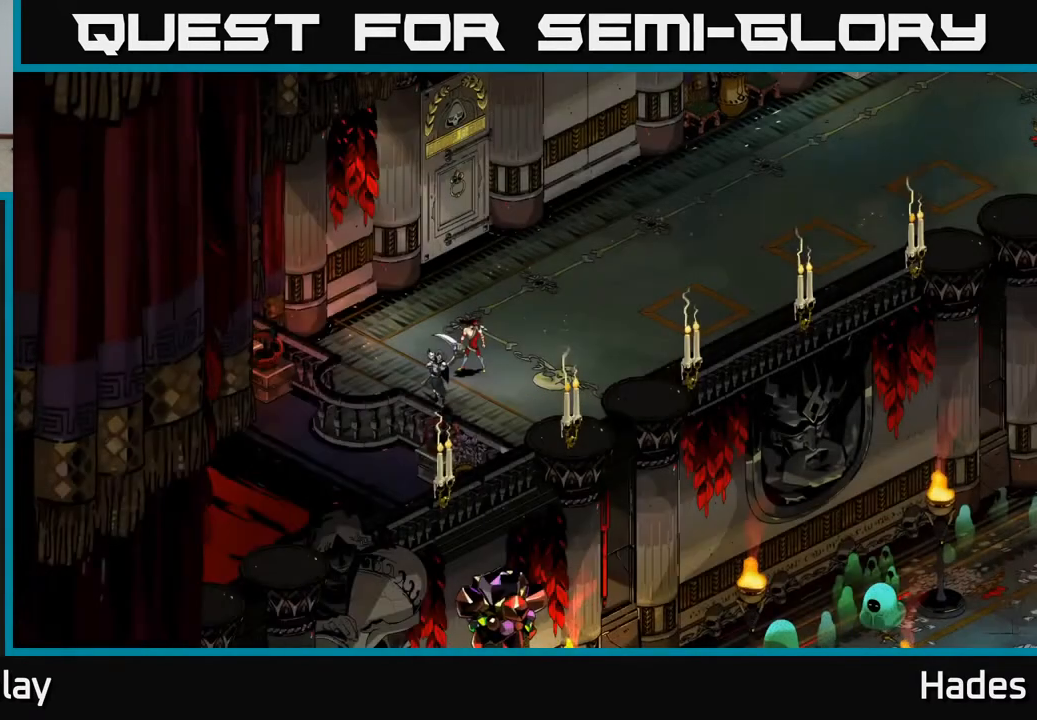
{"buttons": [], "left_stick": "center", "events": []}
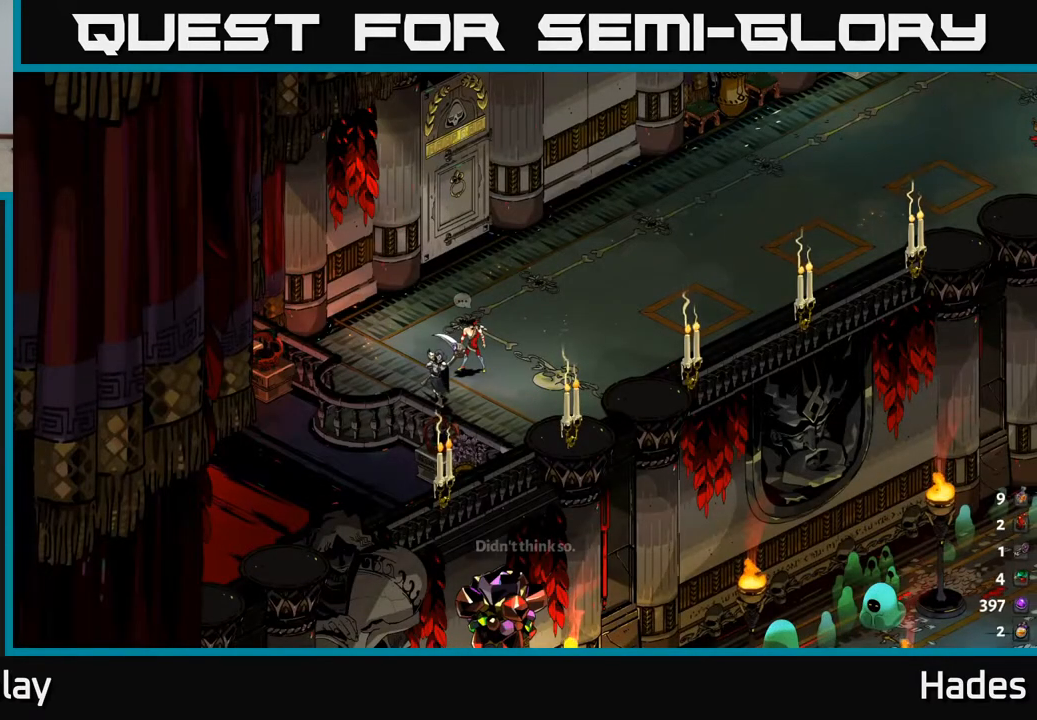
{"buttons": [], "left_stick": "center", "events": []}
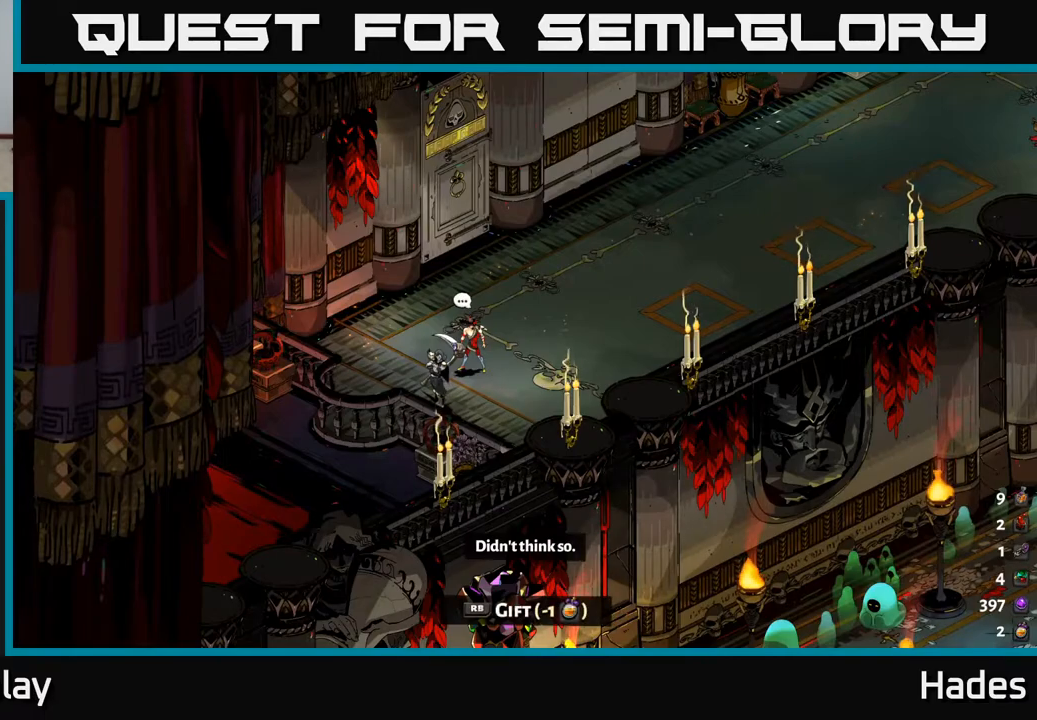
{"buttons": [], "left_stick": "up-right", "events": [[267, "left_stick", "up-right"]]}
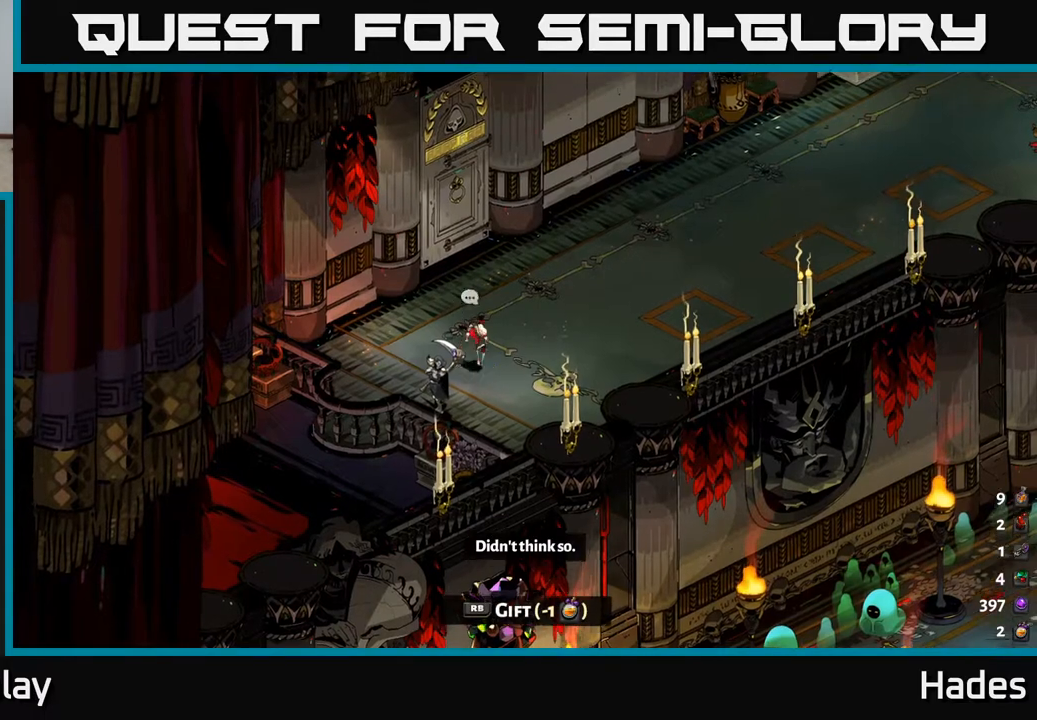
{"buttons": [], "left_stick": "up-right", "events": []}
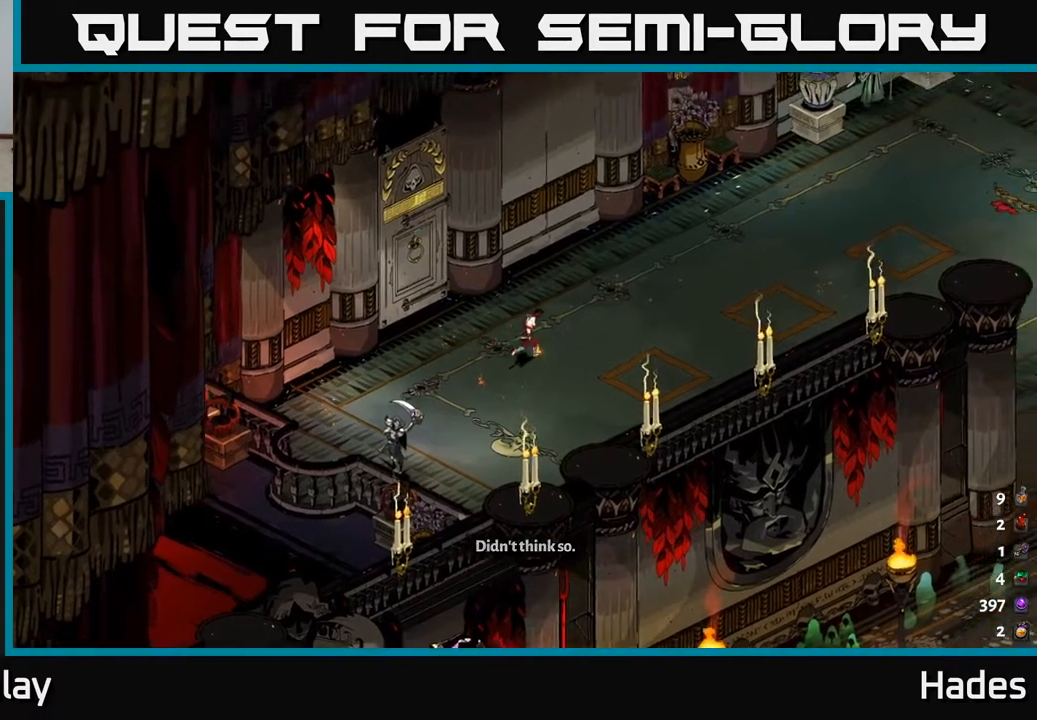
{"buttons": [], "left_stick": "right", "events": [[250, "left_stick", "right"]]}
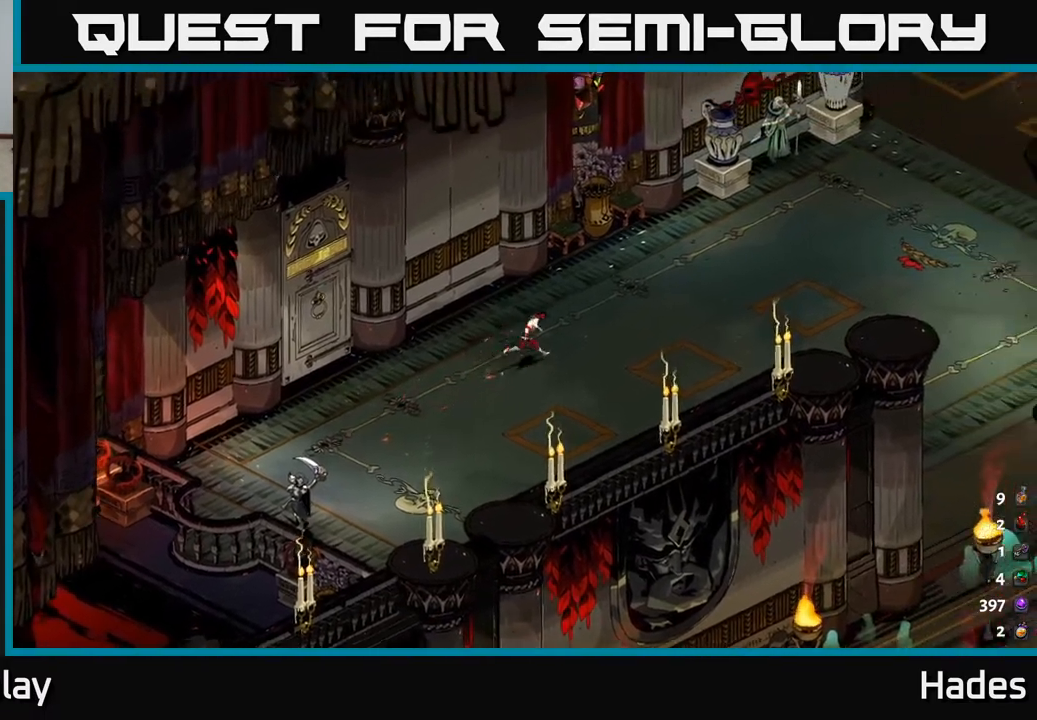
{"buttons": [], "left_stick": "right", "events": []}
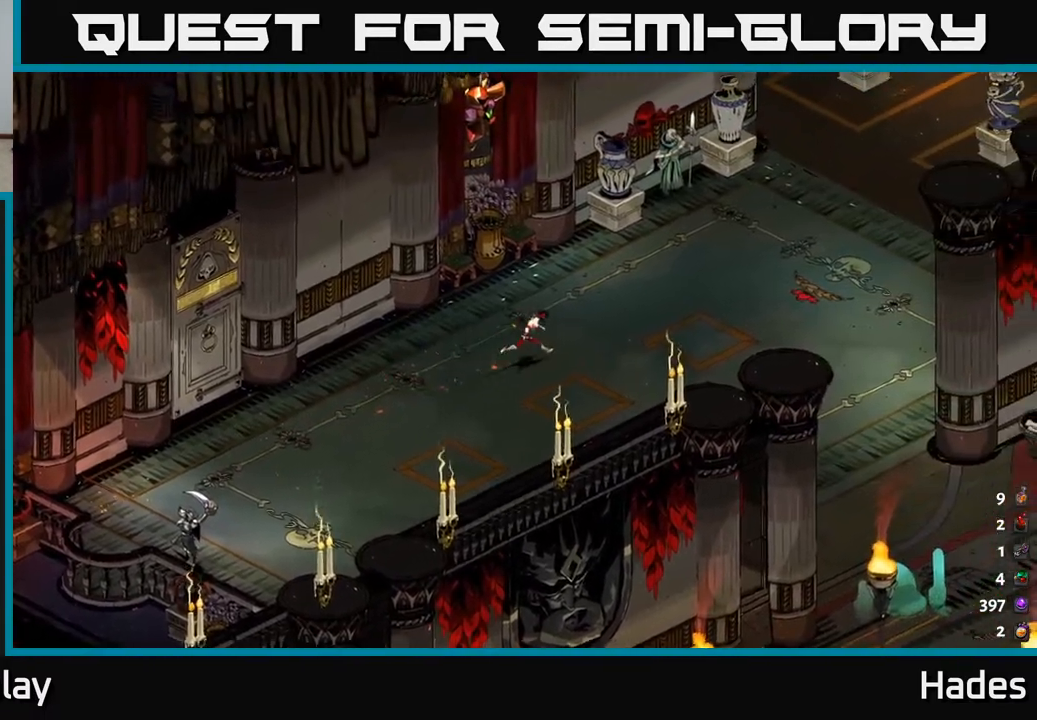
{"buttons": [], "left_stick": "right", "events": []}
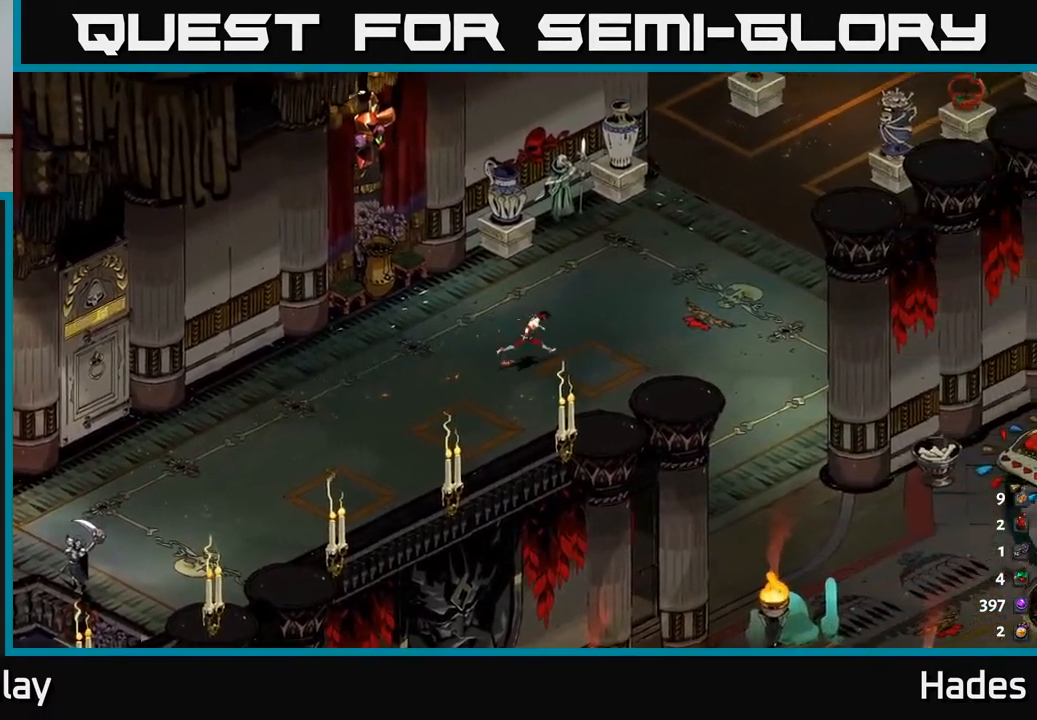
{"buttons": [], "left_stick": "up-right", "events": [[50, "A", "down"], [183, "A", "up"], [417, "left_stick", "up-right"]]}
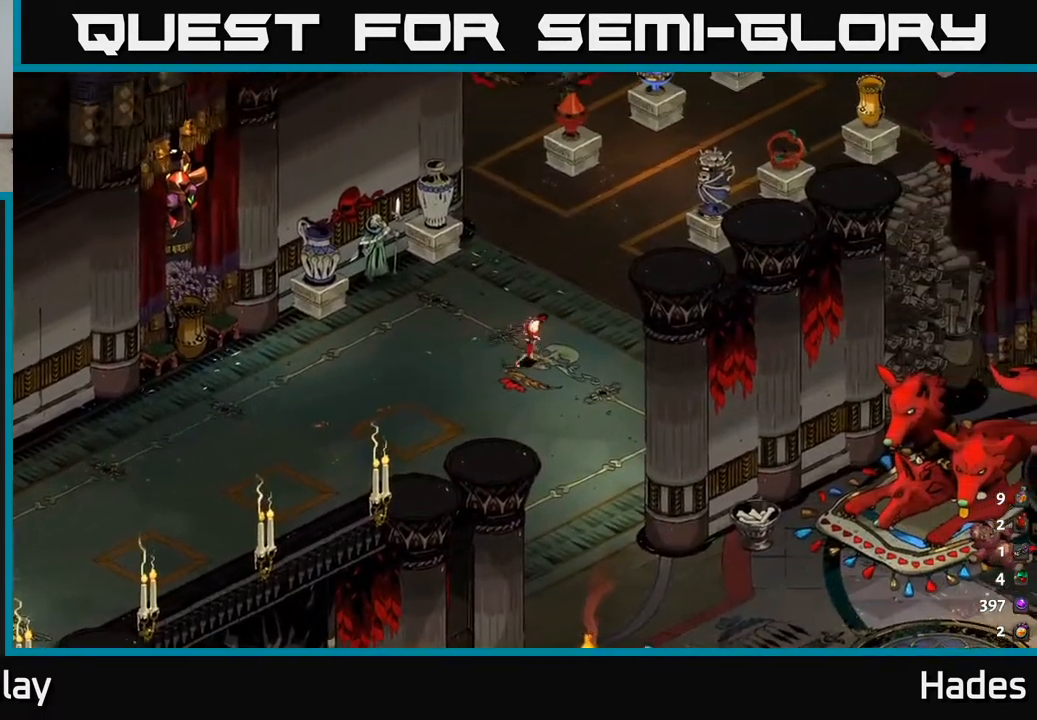
{"buttons": [], "left_stick": "up-right", "events": []}
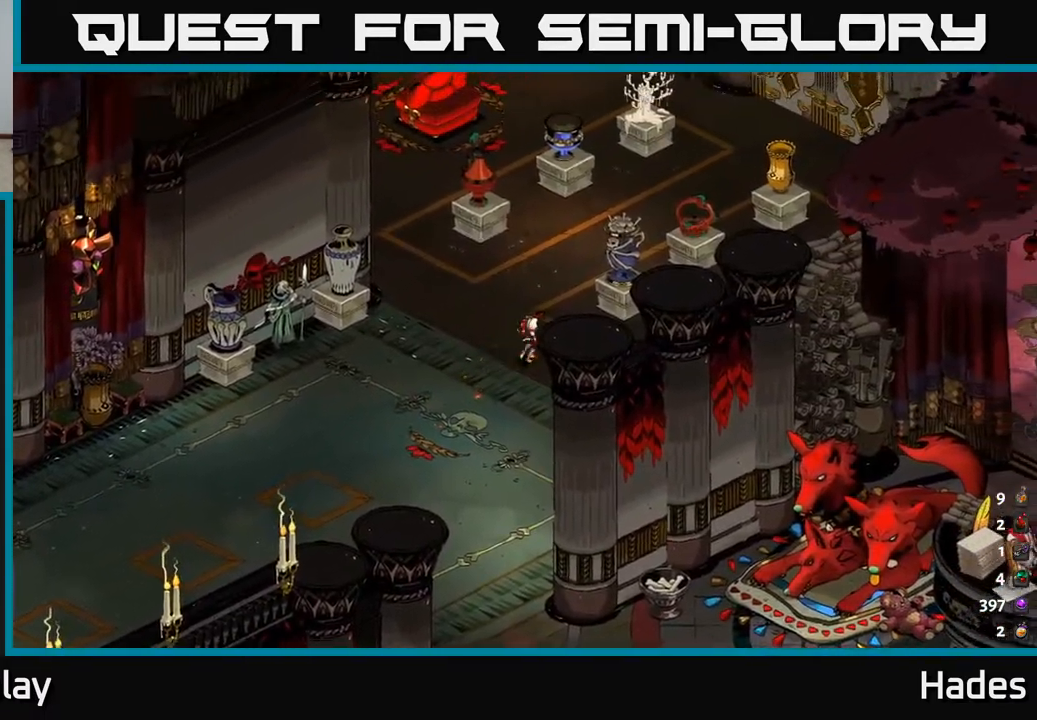
{"buttons": ["A"], "left_stick": "down", "events": [[433, "left_stick", "down"], [500, "A", "down"]]}
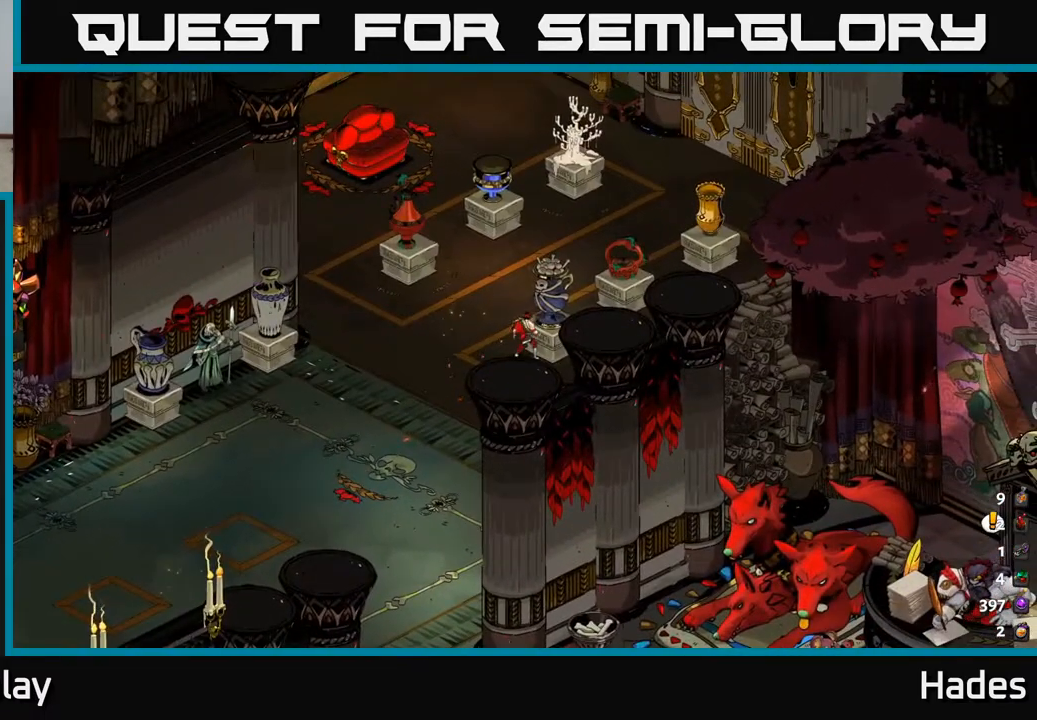
{"buttons": [], "left_stick": "down", "events": [[183, "A", "up"]]}
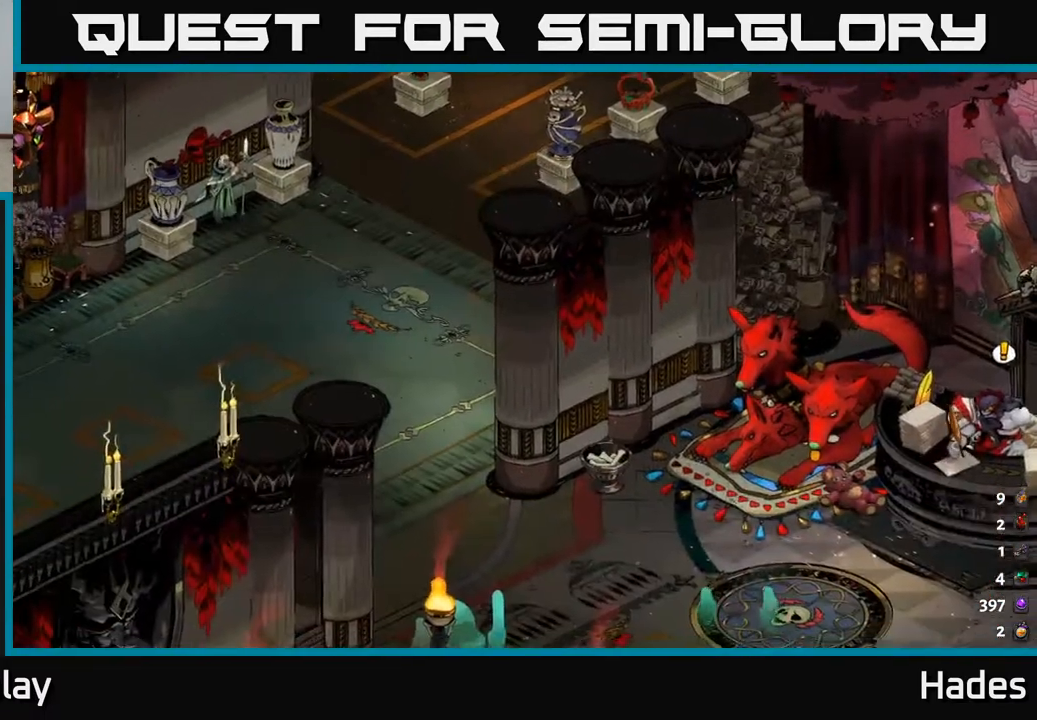
{"buttons": [], "left_stick": "down", "events": []}
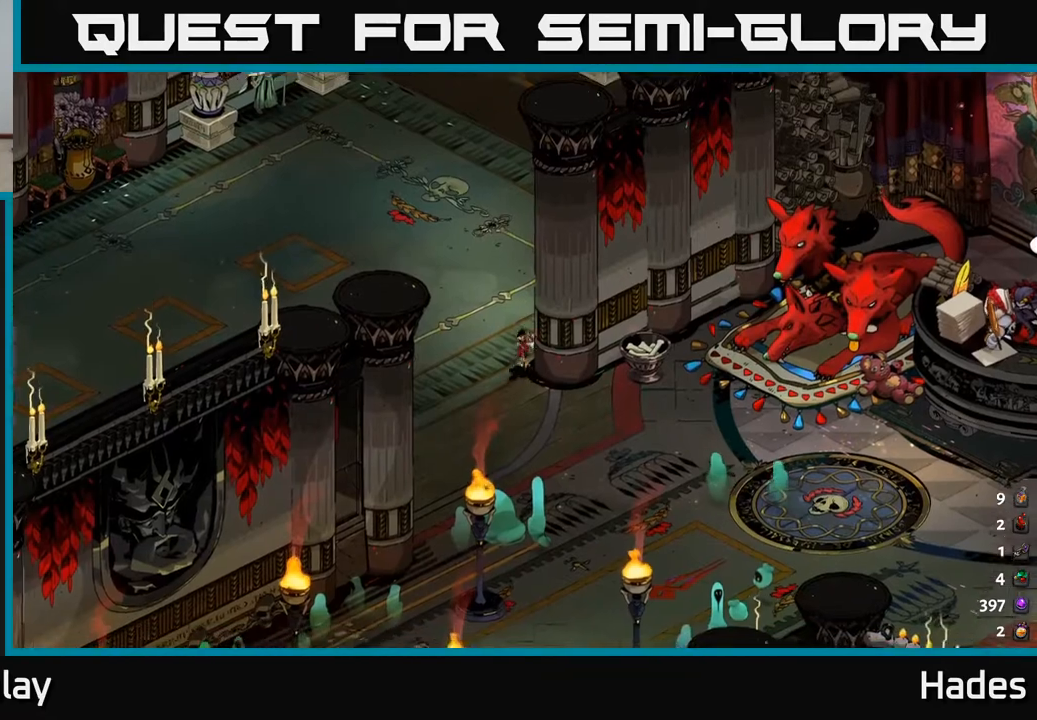
{"buttons": [], "left_stick": "right", "events": [[33, "left_stick", "down-right"], [67, "A", "down"], [233, "left_stick", "right"], [267, "A", "up"]]}
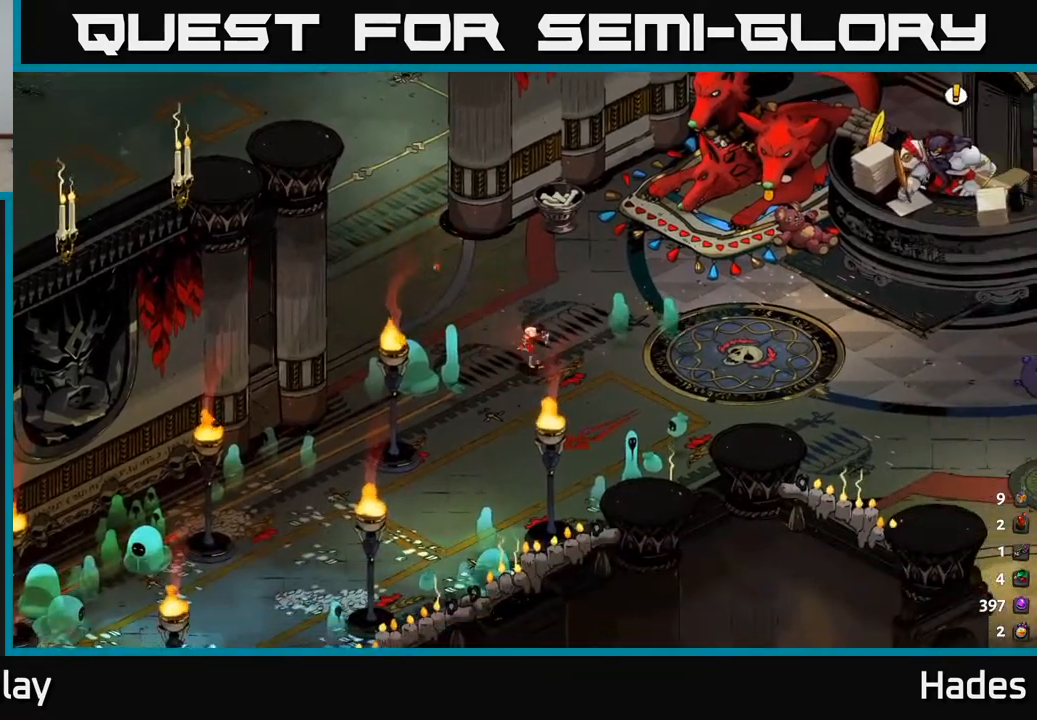
{"buttons": [], "left_stick": "right", "events": []}